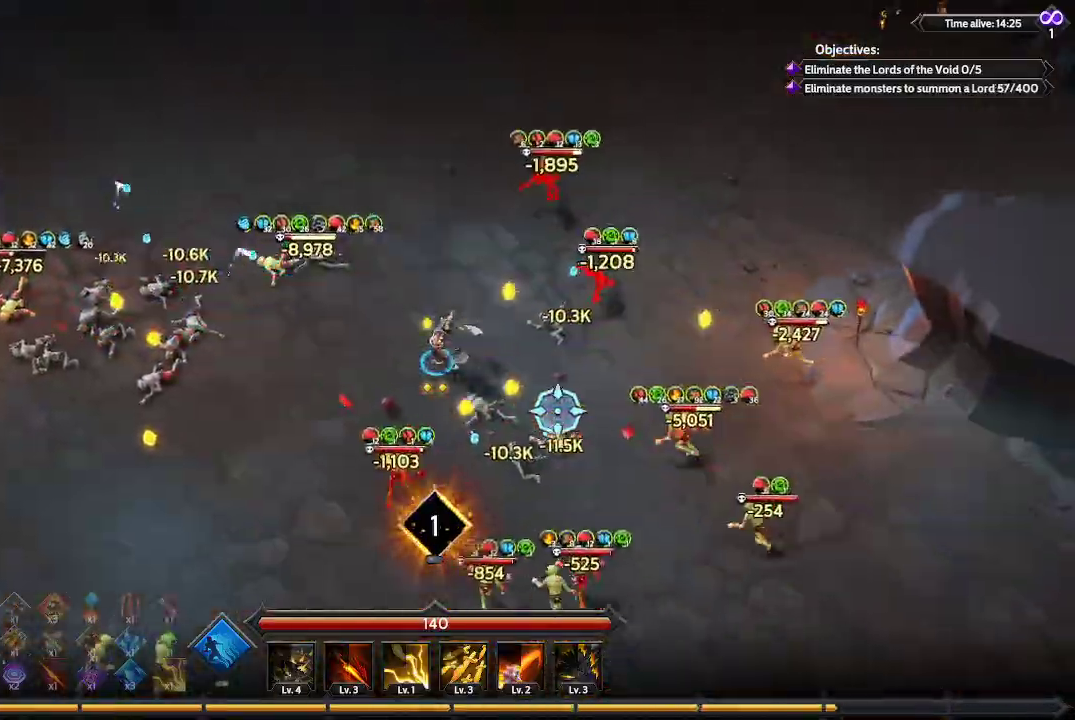
Gameplay with a controller (Xbox layout); each line is a JSON object with the inputs held at the frame after it. "events" lists button and stick changes between this image and that frame as [ms after this image, input, new state], when the widget could be followed in between. Not read: R3.
{"buttons": [], "left_stick": "right", "right_stick": "down", "events": [[33, "right_stick", "down-right"], [400, "right_stick", "down"], [467, "left_stick", "right"]]}
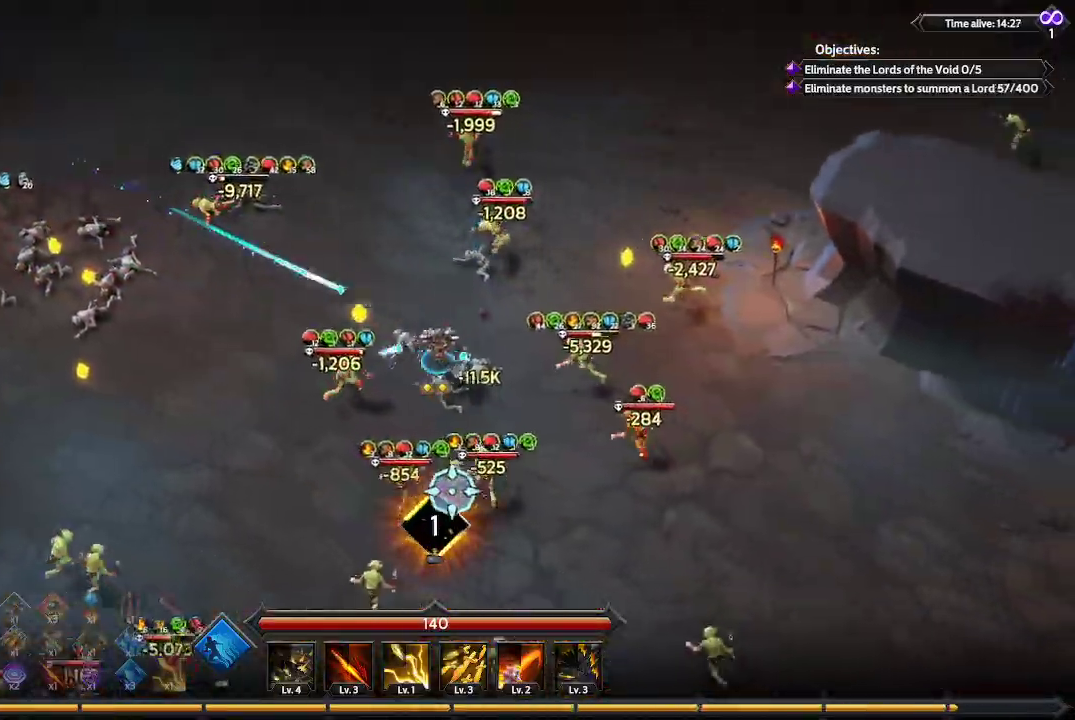
{"buttons": [], "left_stick": "down-right", "right_stick": "down-left", "events": [[300, "left_stick", "down-right"], [500, "right_stick", "down-left"]]}
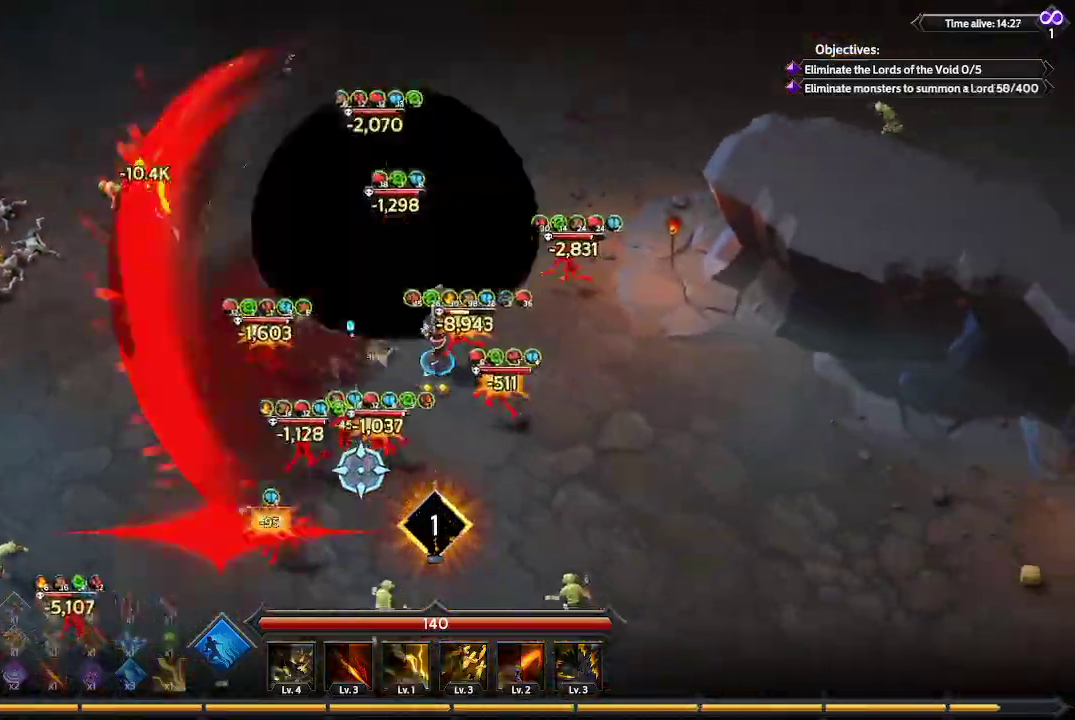
{"buttons": [], "left_stick": "down", "right_stick": "left", "events": [[67, "left_stick", "down"], [133, "right_stick", "left"]]}
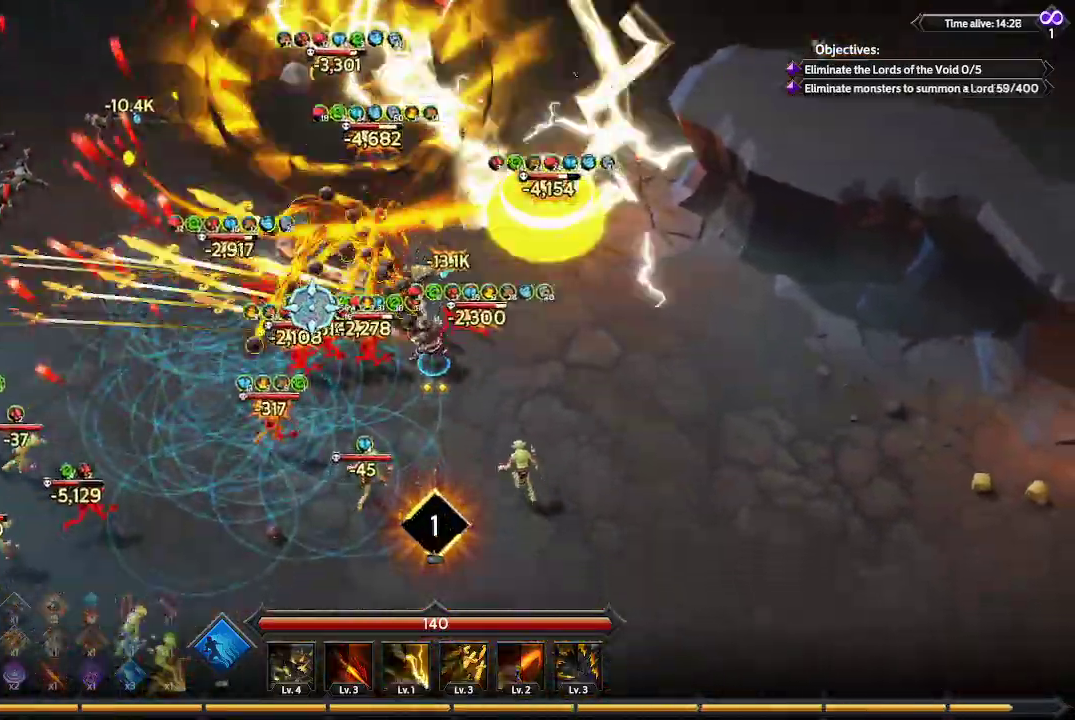
{"buttons": [], "left_stick": "down-left", "right_stick": "left", "events": [[33, "left_stick", "down-left"]]}
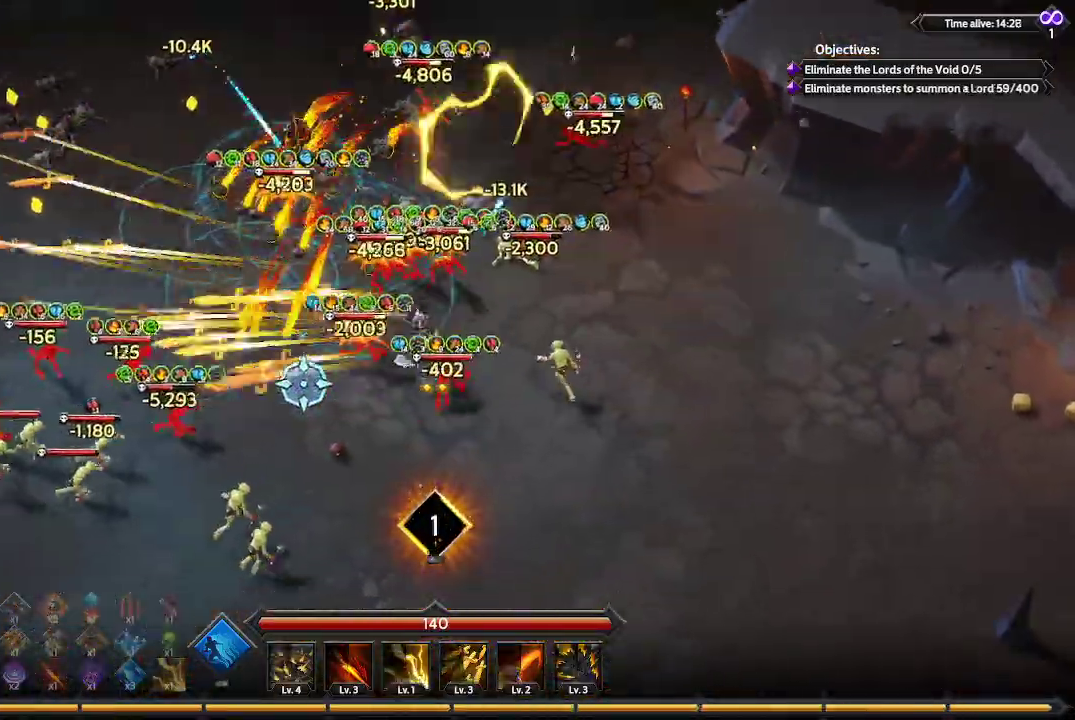
{"buttons": ["L1"], "left_stick": "down-left", "right_stick": "left", "events": [[400, "L1", "down"]]}
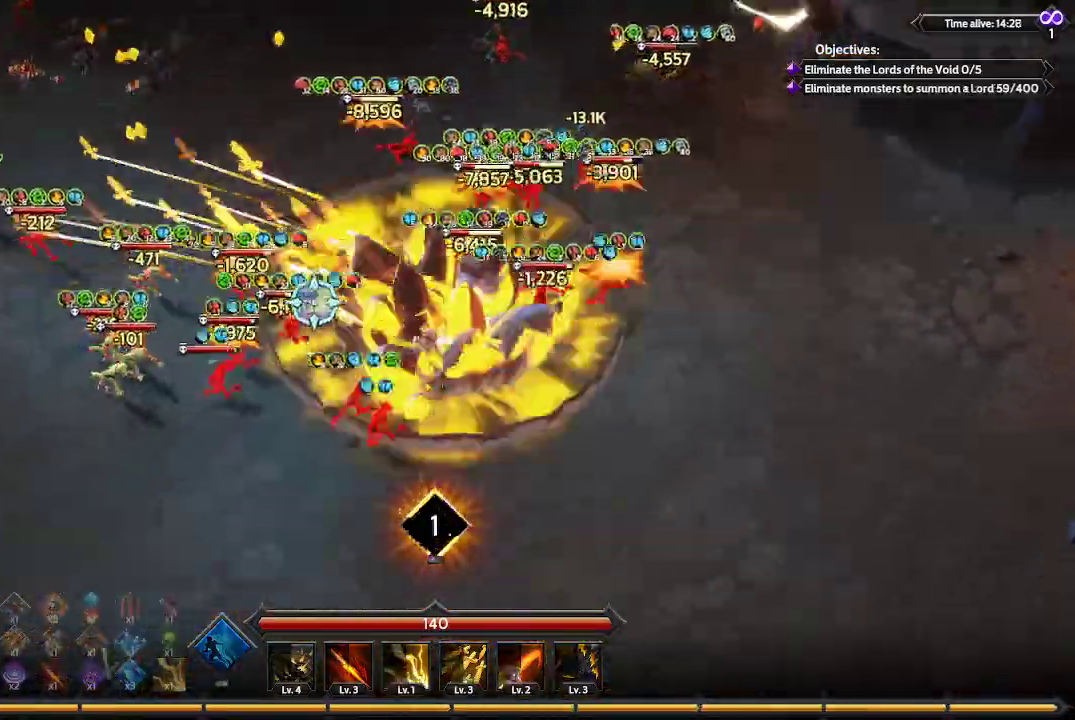
{"buttons": [], "left_stick": "down-left", "right_stick": "up-left", "events": [[67, "right_stick", "up-left"], [167, "L1", "up"]]}
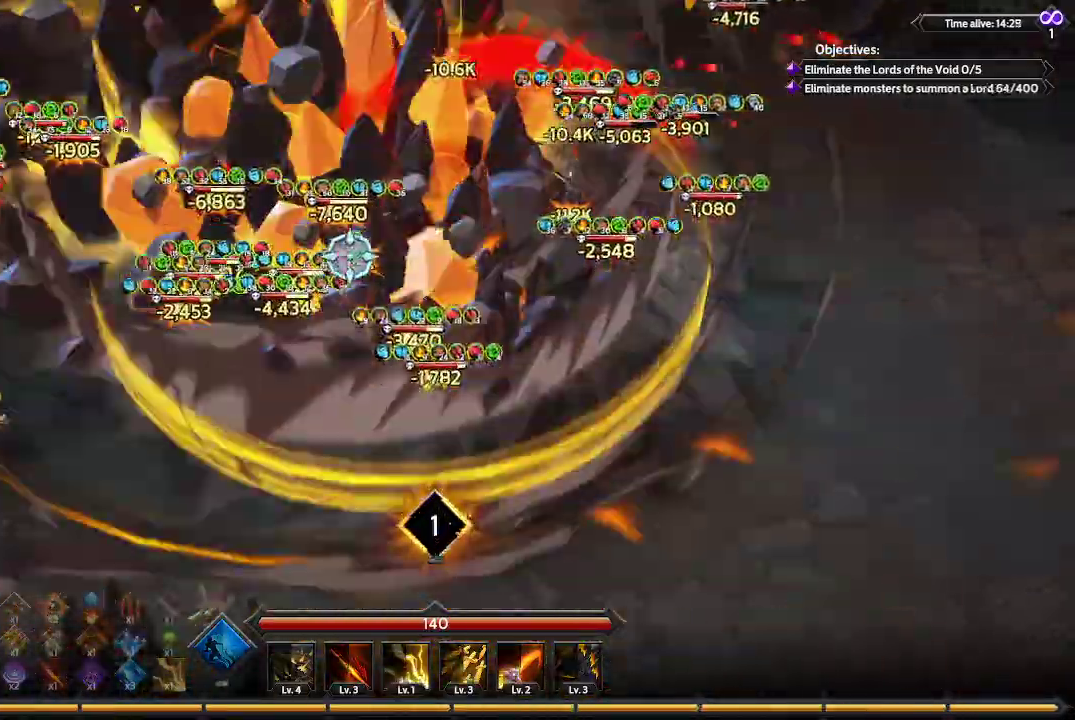
{"buttons": [], "left_stick": "left", "right_stick": "up-left", "events": [[333, "left_stick", "left"]]}
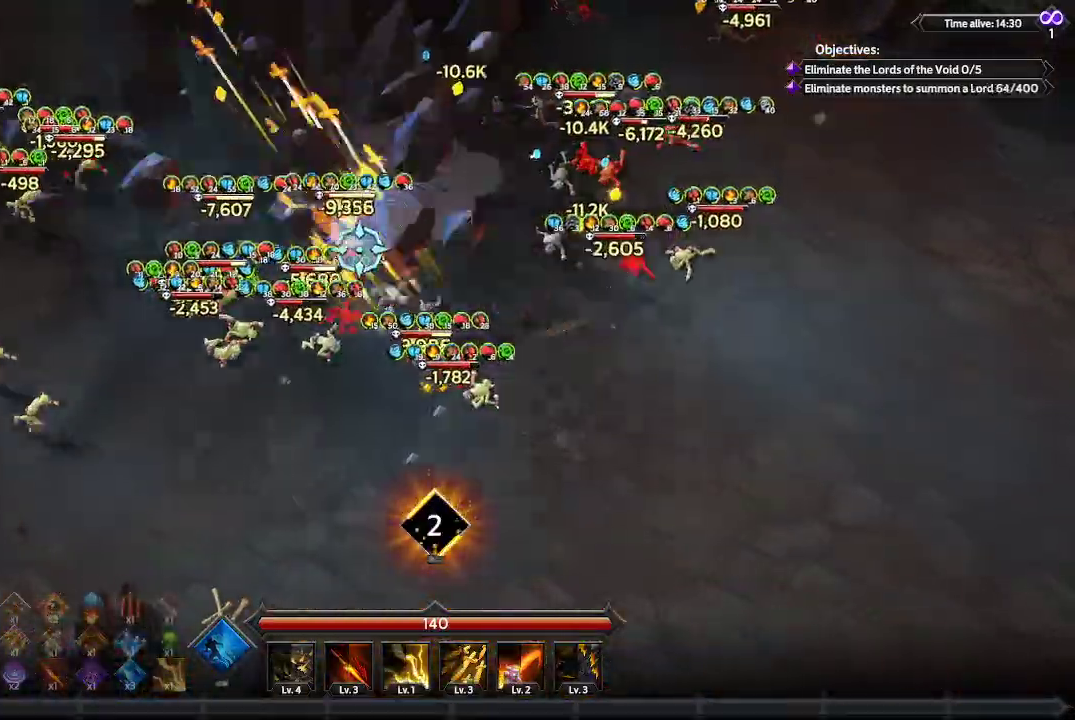
{"buttons": [], "left_stick": "left", "right_stick": "up-left", "events": []}
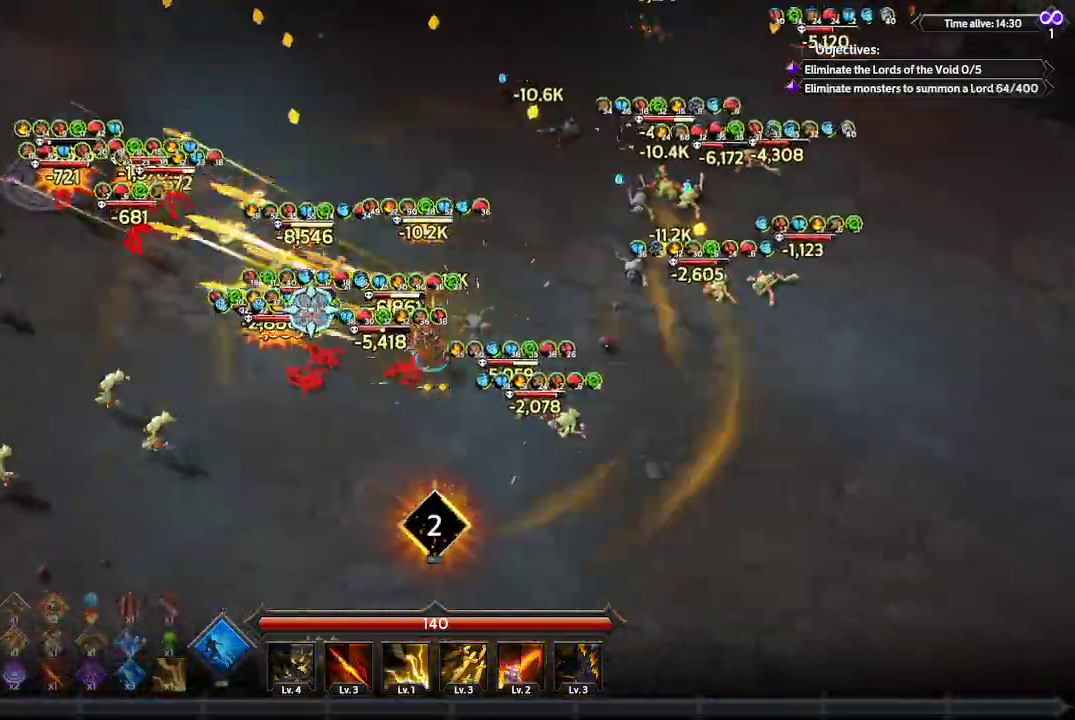
{"buttons": [], "left_stick": "left", "right_stick": "left", "events": [[33, "right_stick", "left"]]}
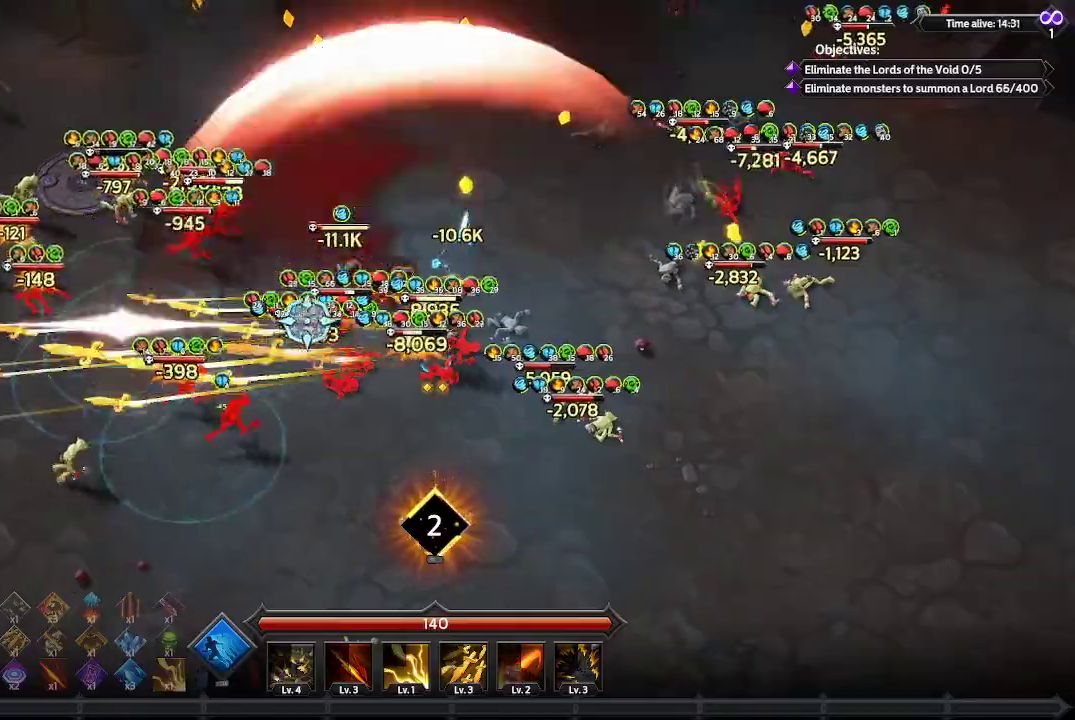
{"buttons": [], "left_stick": "down-left", "right_stick": "left", "events": [[67, "right_stick", "up-left"], [167, "left_stick", "down-left"], [367, "right_stick", "left"]]}
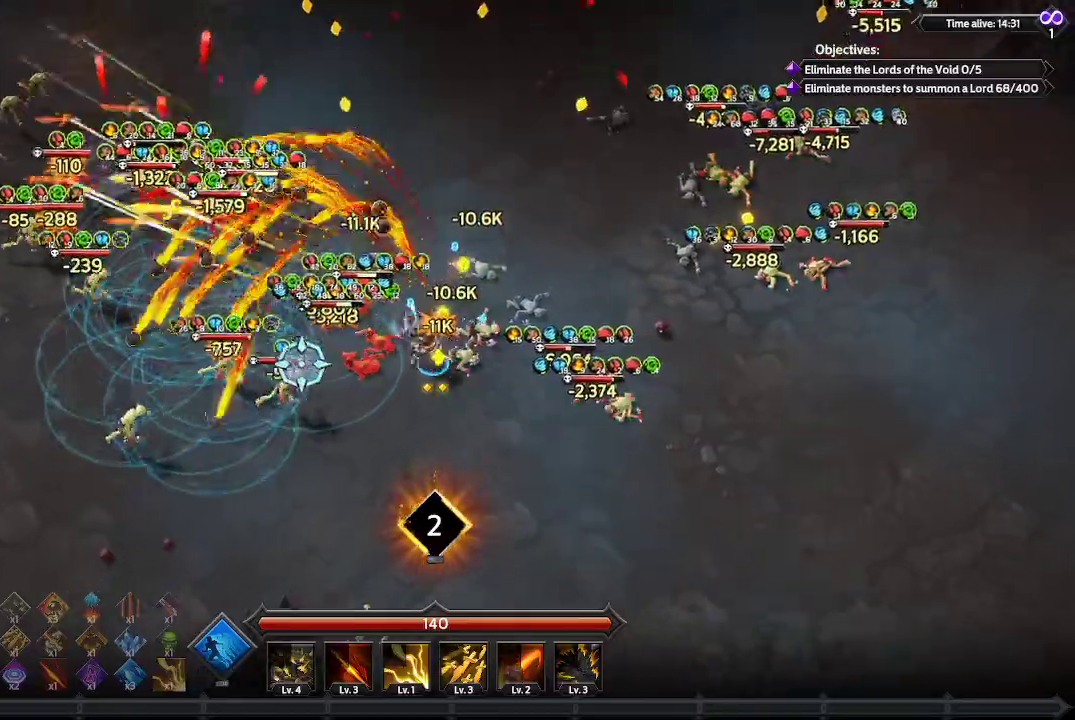
{"buttons": [], "left_stick": "down-left", "right_stick": "up-left", "events": [[400, "right_stick", "up-left"]]}
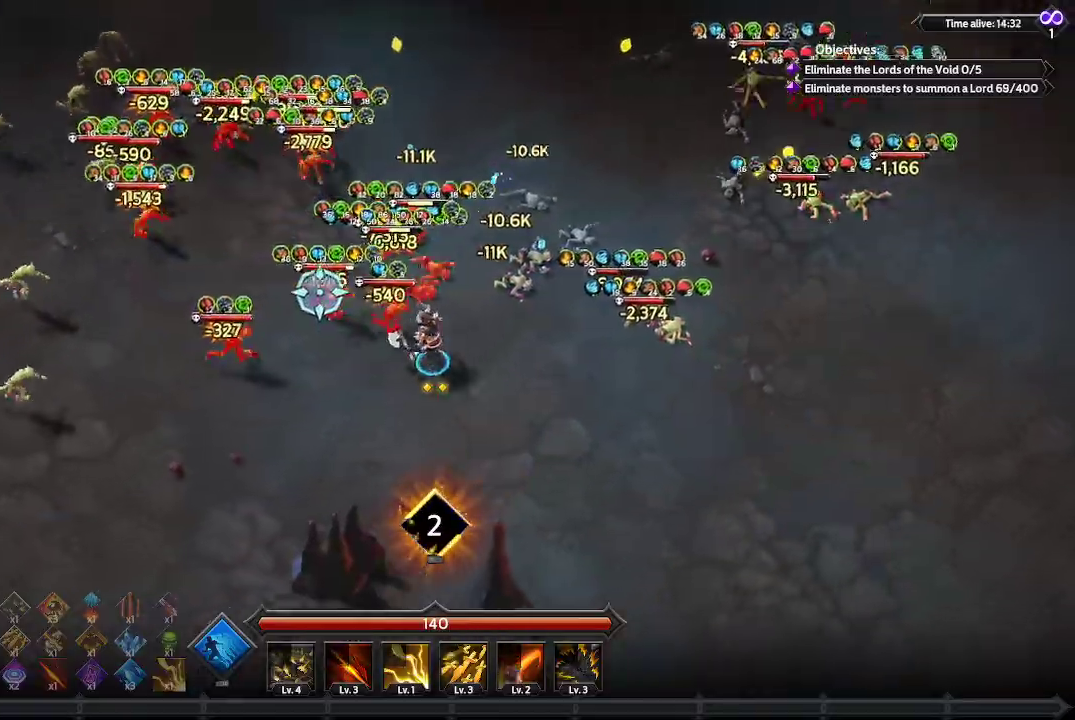
{"buttons": [], "left_stick": "down-left", "right_stick": "up-left", "events": []}
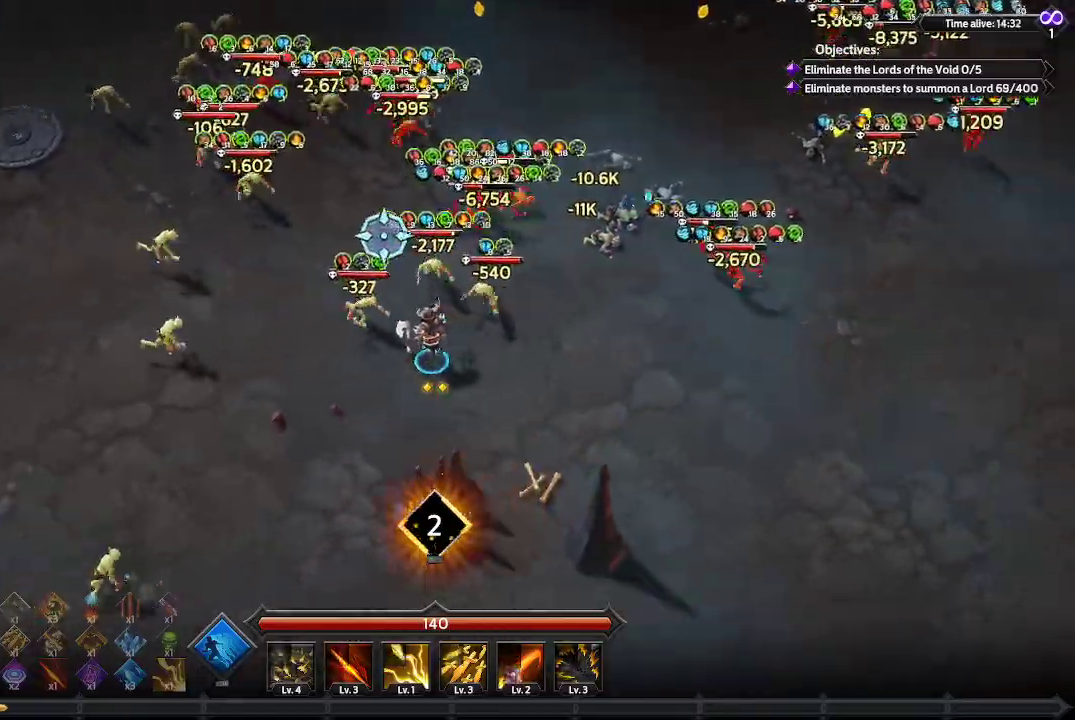
{"buttons": [], "left_stick": "left", "right_stick": "up", "events": [[100, "right_stick", "up"], [300, "left_stick", "left"]]}
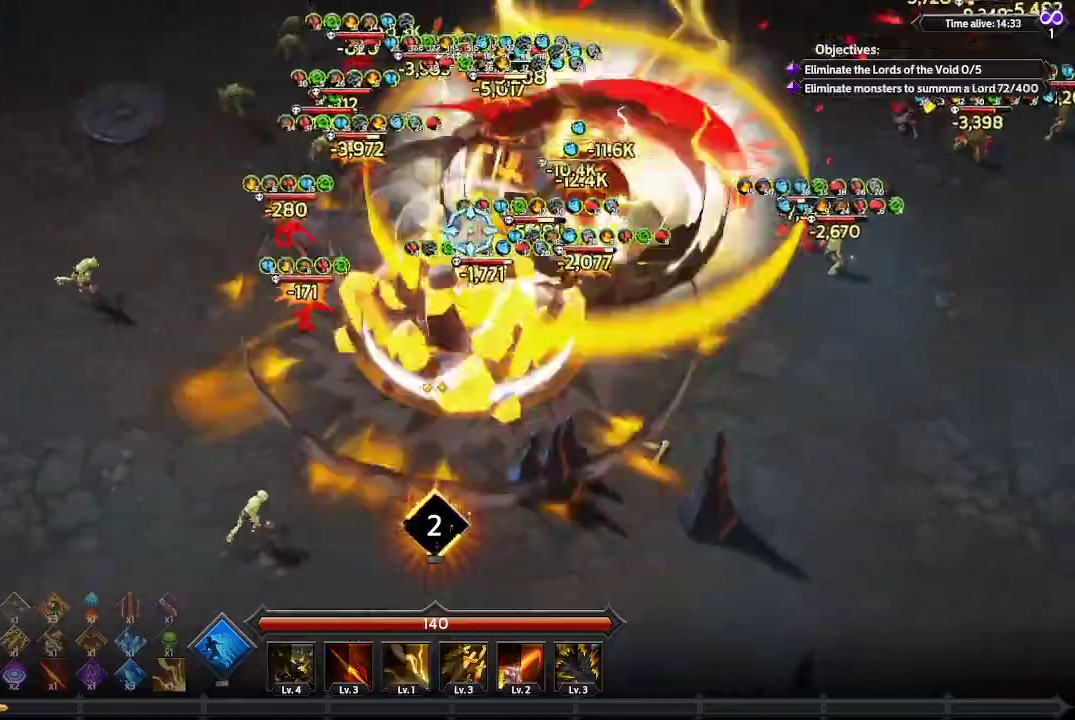
{"buttons": [], "left_stick": "up-left", "right_stick": "up", "events": [[33, "left_stick", "up-left"]]}
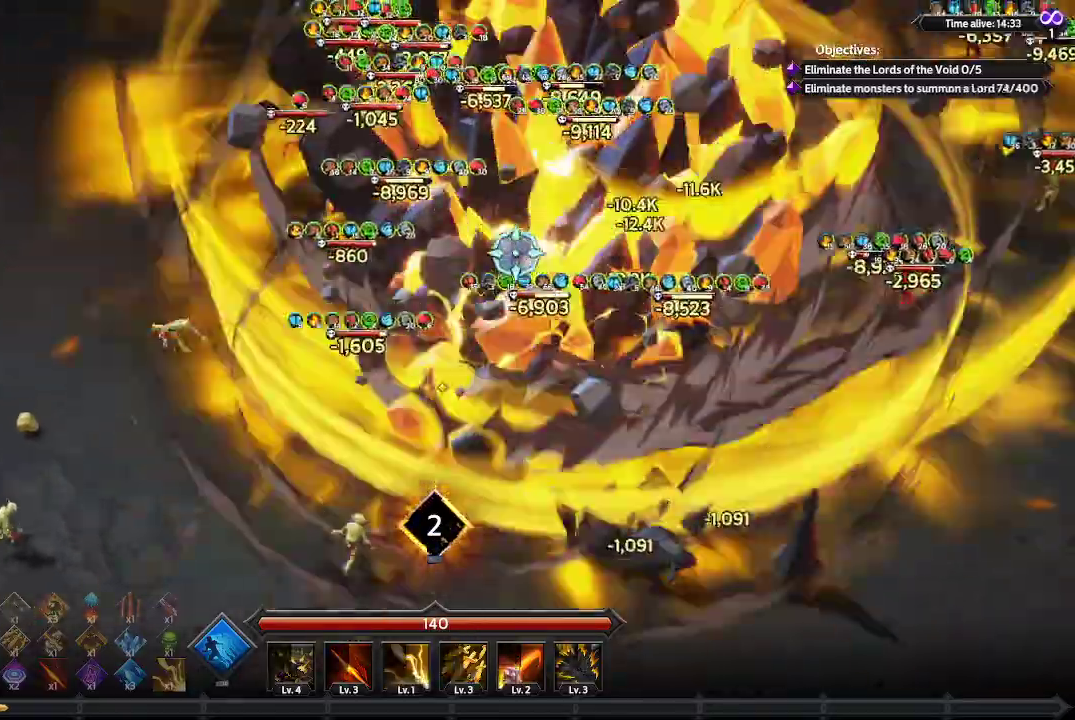
{"buttons": [], "left_stick": "up", "right_stick": "up", "events": [[67, "left_stick", "up"]]}
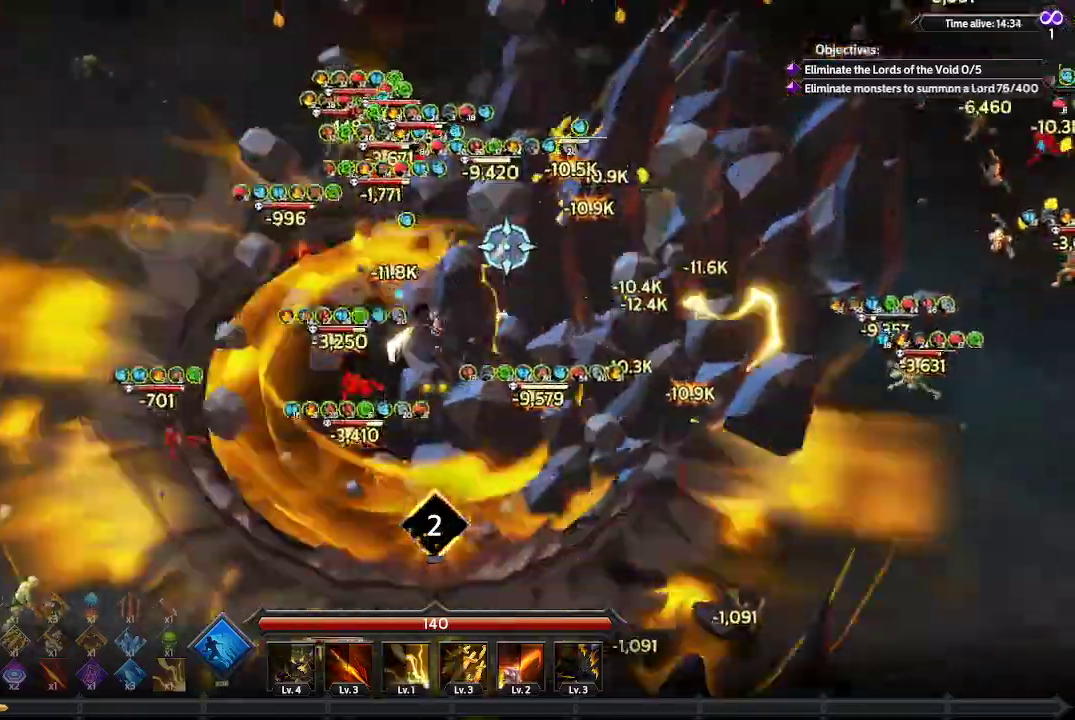
{"buttons": [], "left_stick": "up", "right_stick": "up", "events": []}
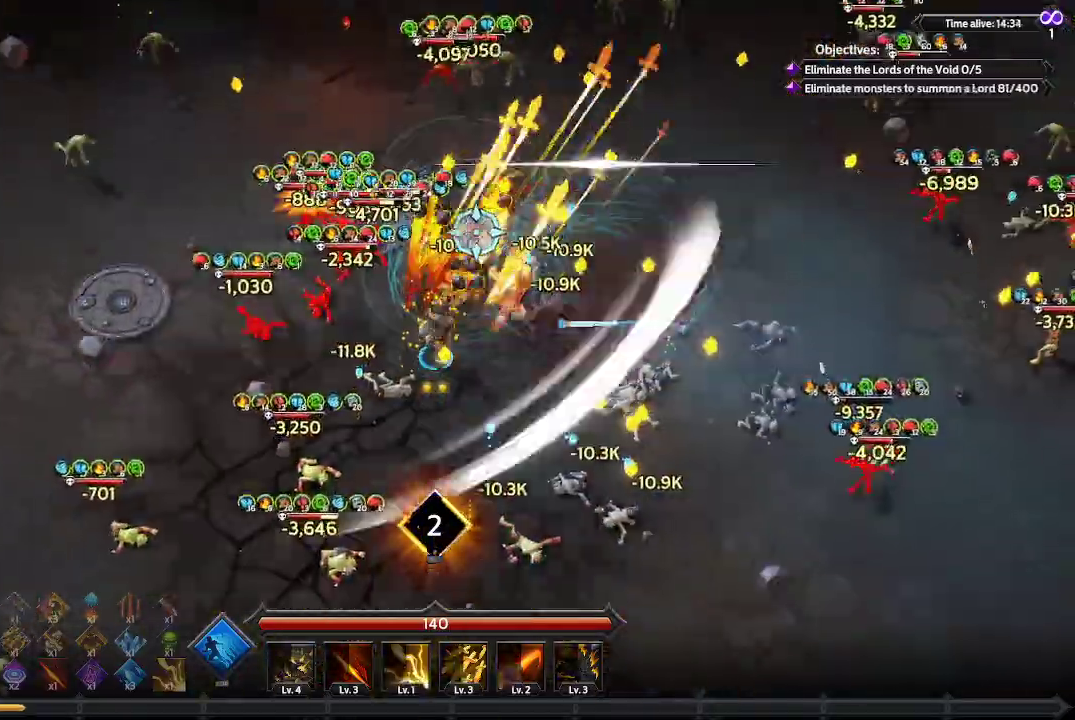
{"buttons": [], "left_stick": "up", "right_stick": "left", "events": [[200, "right_stick", "up-left"], [400, "right_stick", "left"]]}
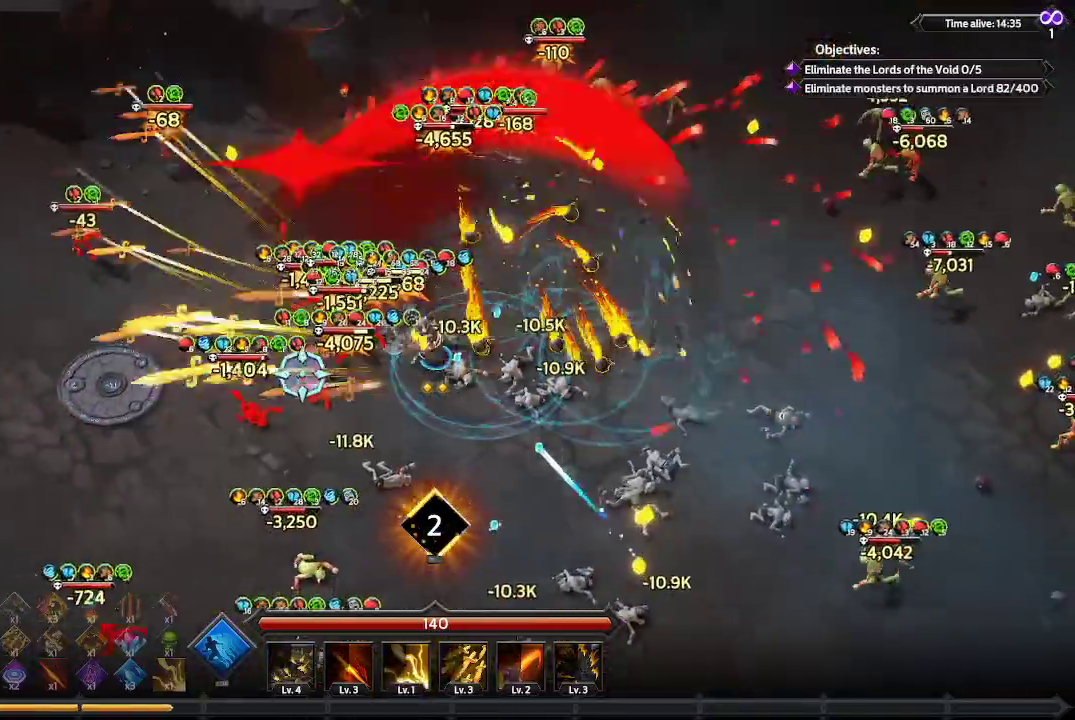
{"buttons": [], "left_stick": "up", "right_stick": "down-left", "events": [[233, "right_stick", "center"], [400, "right_stick", "down-left"]]}
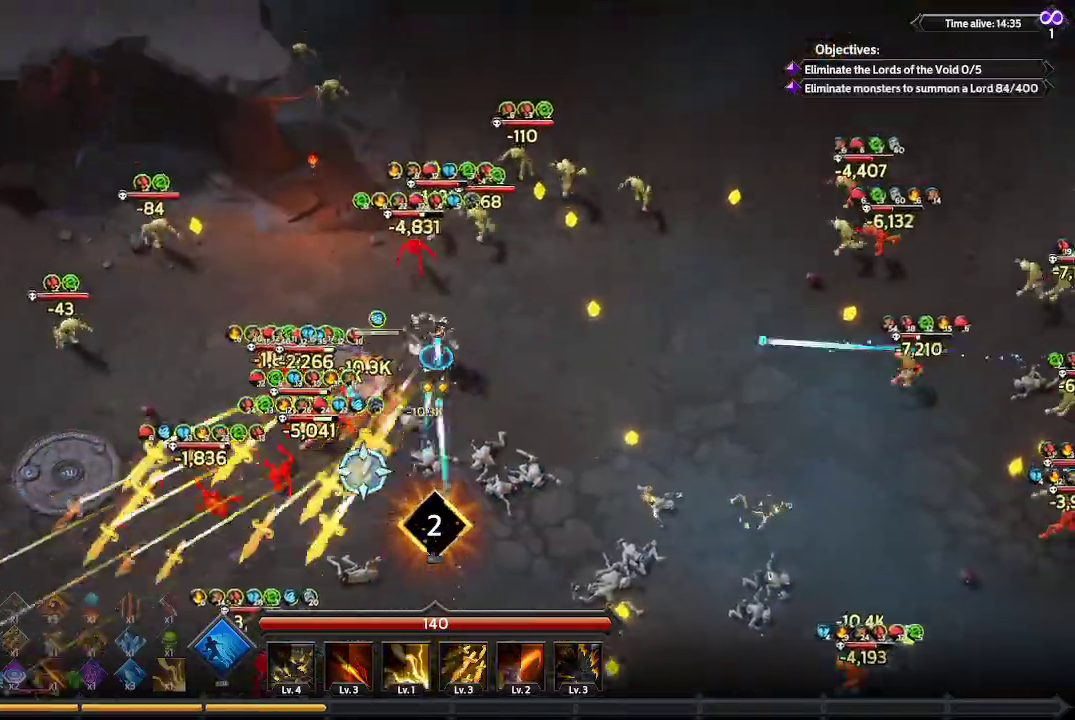
{"buttons": [], "left_stick": "left", "right_stick": "down-left", "events": [[133, "left_stick", "up-left"], [300, "left_stick", "left"]]}
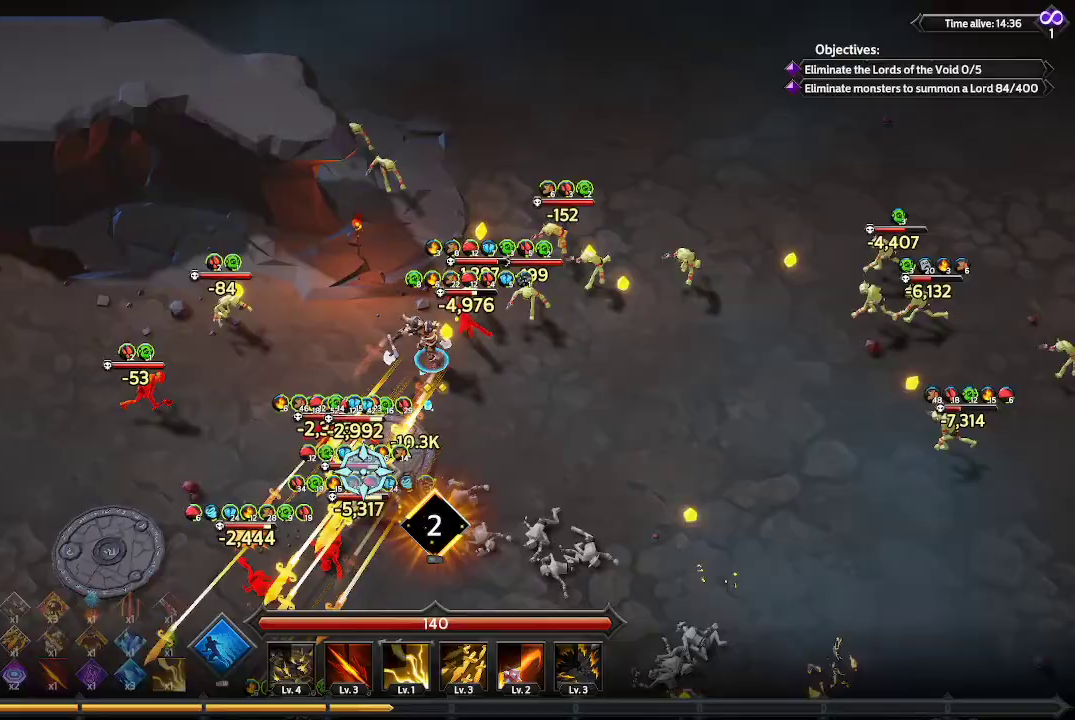
{"buttons": [], "left_stick": "down-left", "right_stick": "down-right", "events": [[267, "right_stick", "down"], [300, "left_stick", "down-left"], [467, "right_stick", "down-right"]]}
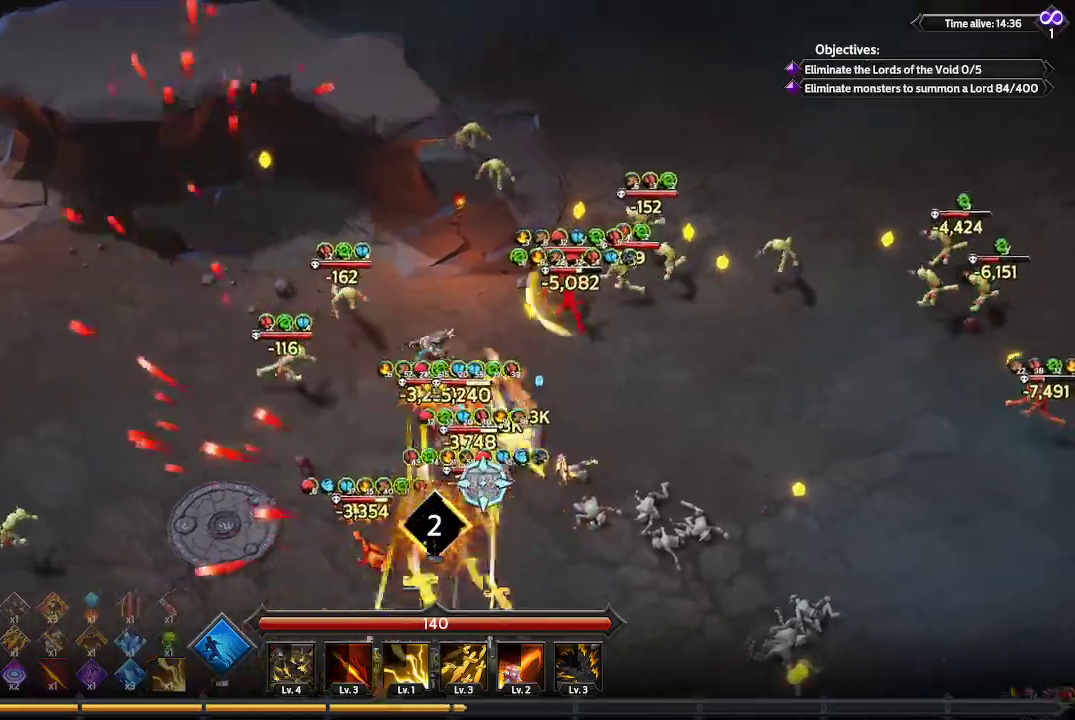
{"buttons": [], "left_stick": "down-left", "right_stick": "down-right", "events": []}
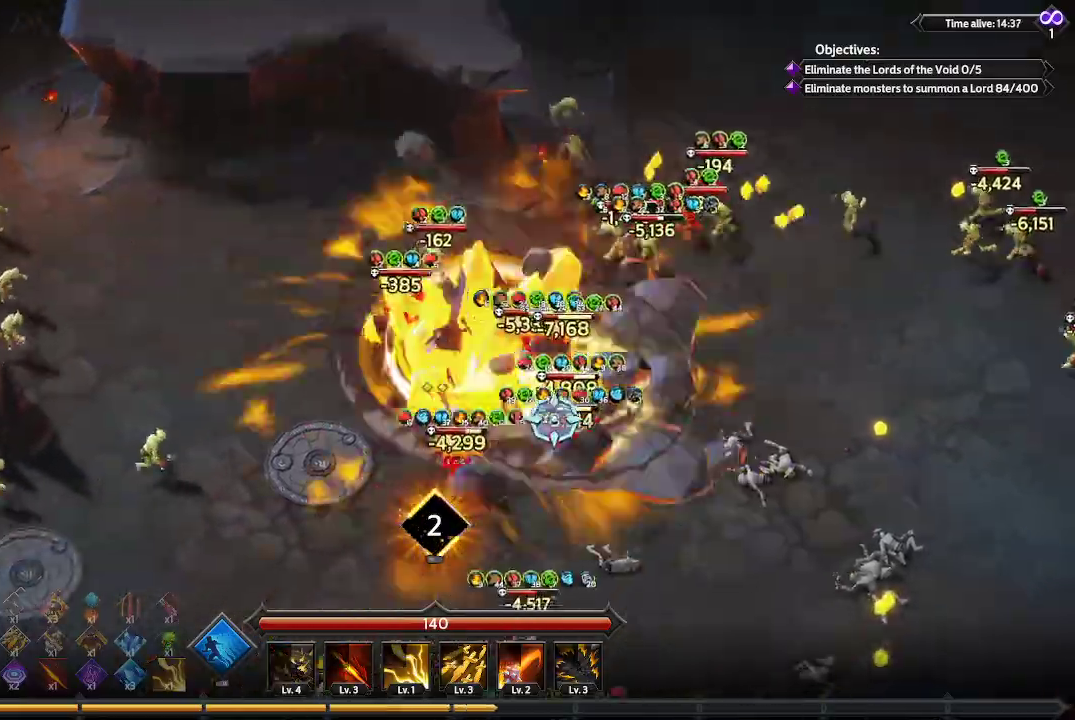
{"buttons": [], "left_stick": "down-right", "right_stick": "up-right", "events": [[133, "left_stick", "down-right"], [133, "right_stick", "right"], [400, "right_stick", "up-right"]]}
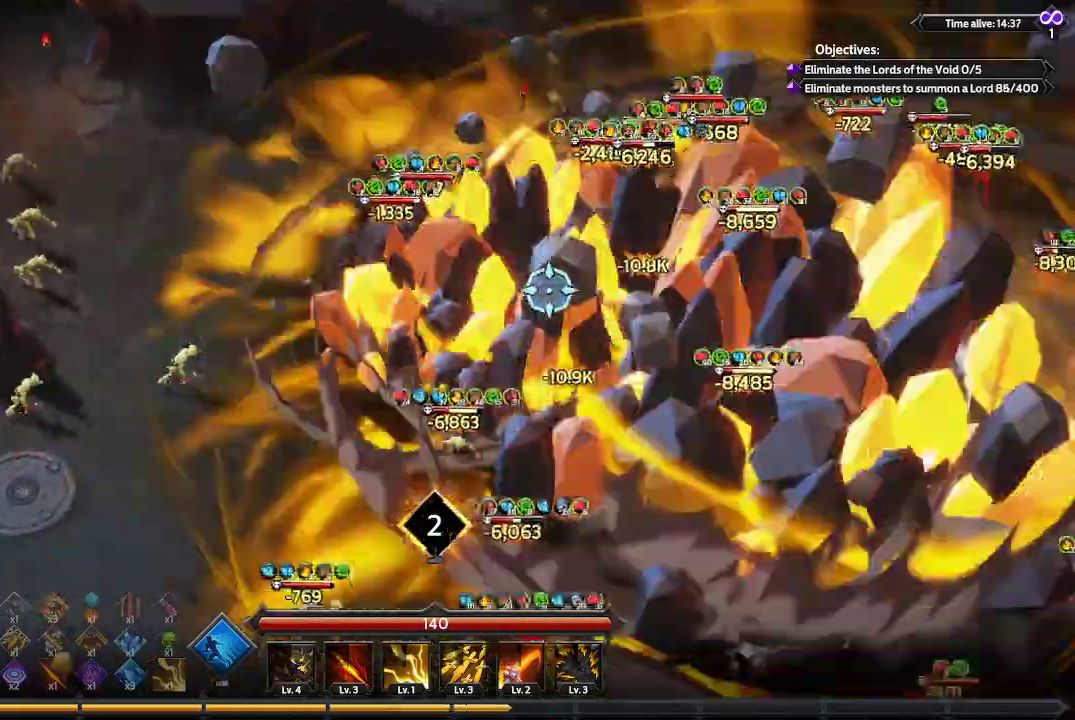
{"buttons": [], "left_stick": "up-right", "right_stick": "up-right", "events": [[33, "left_stick", "right"], [333, "left_stick", "up-right"]]}
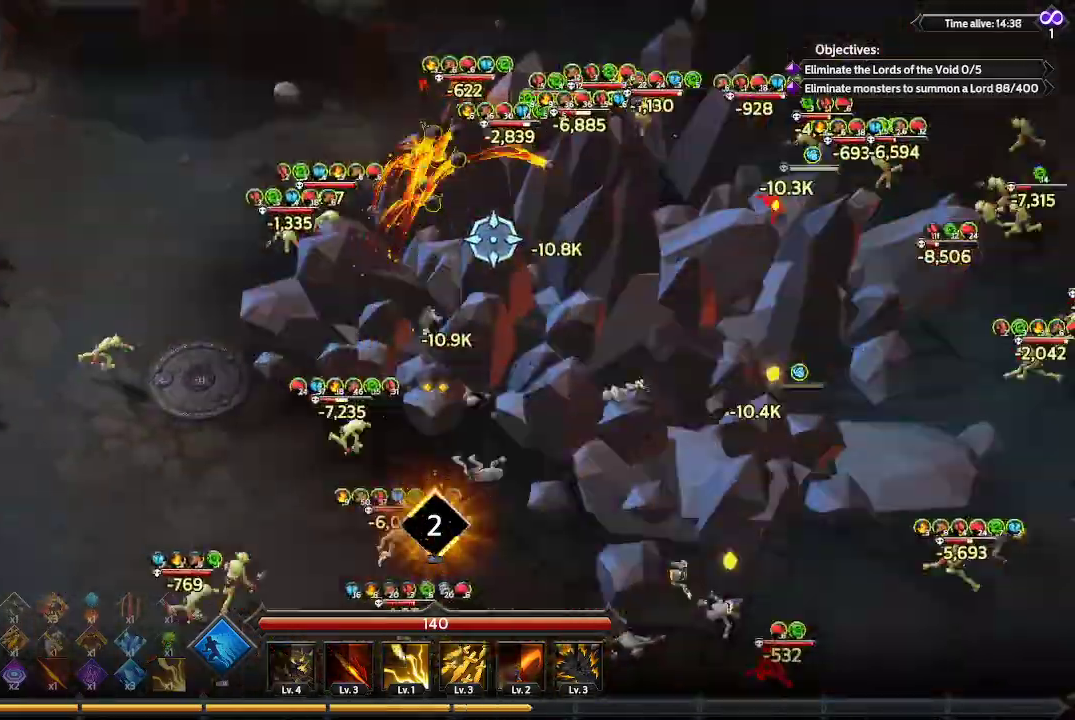
{"buttons": [], "left_stick": "up-right", "right_stick": "up-right", "events": []}
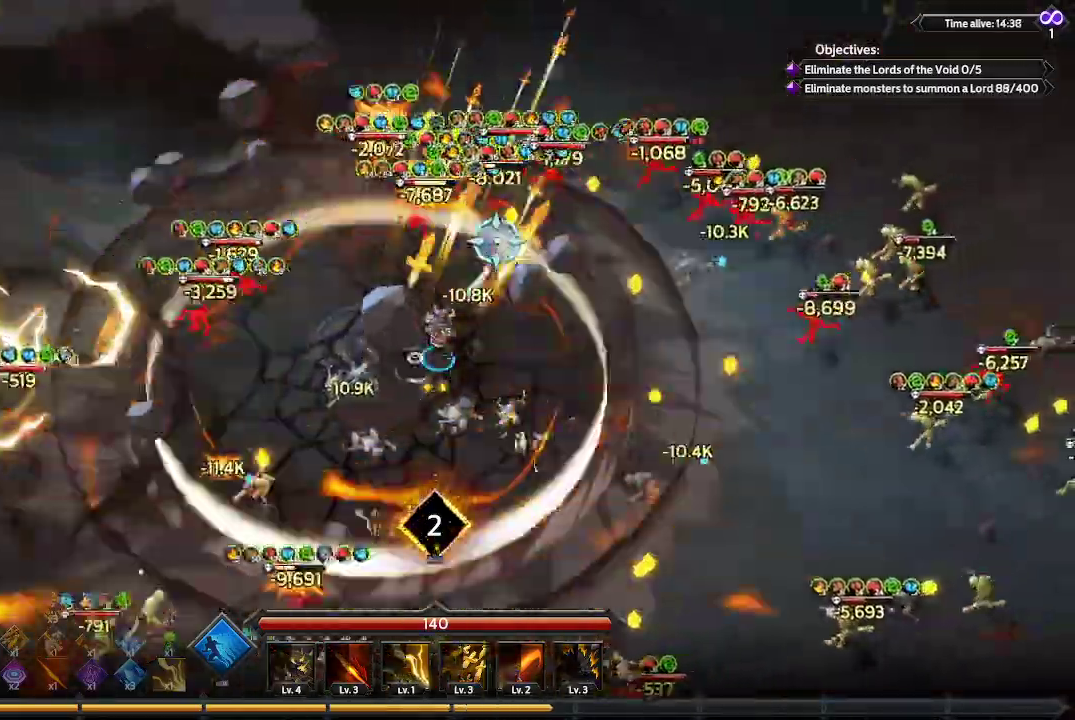
{"buttons": [], "left_stick": "right", "right_stick": "up-right", "events": [[267, "left_stick", "right"]]}
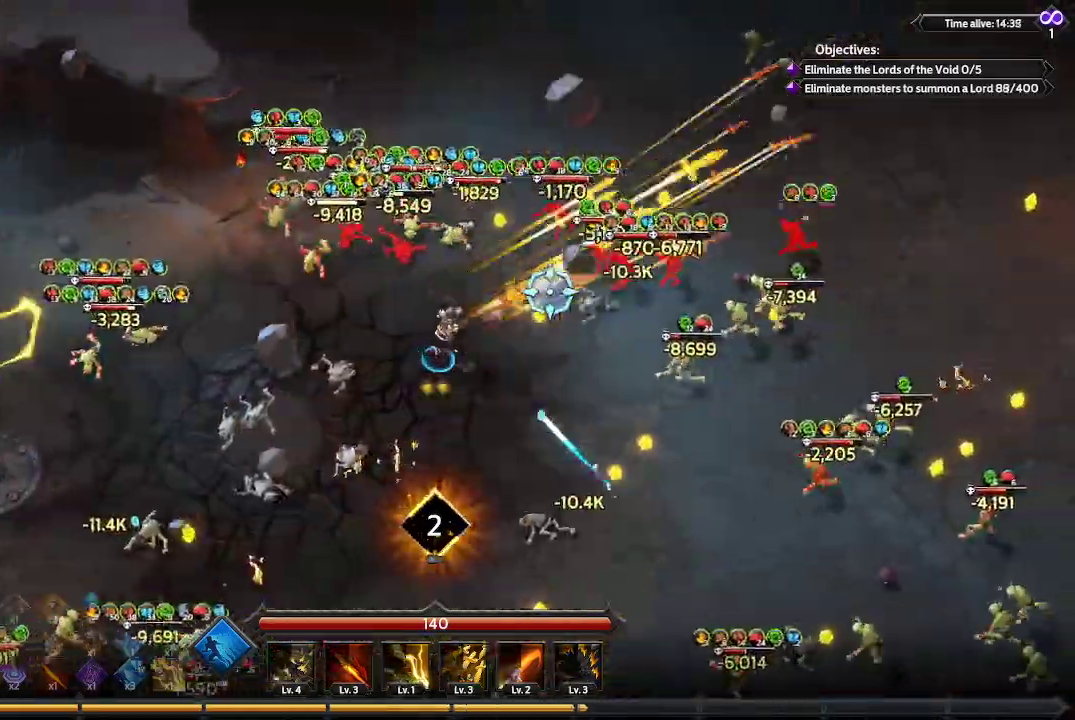
{"buttons": [], "left_stick": "up", "right_stick": "right", "events": [[167, "left_stick", "up-right"], [333, "left_stick", "up"], [433, "right_stick", "right"]]}
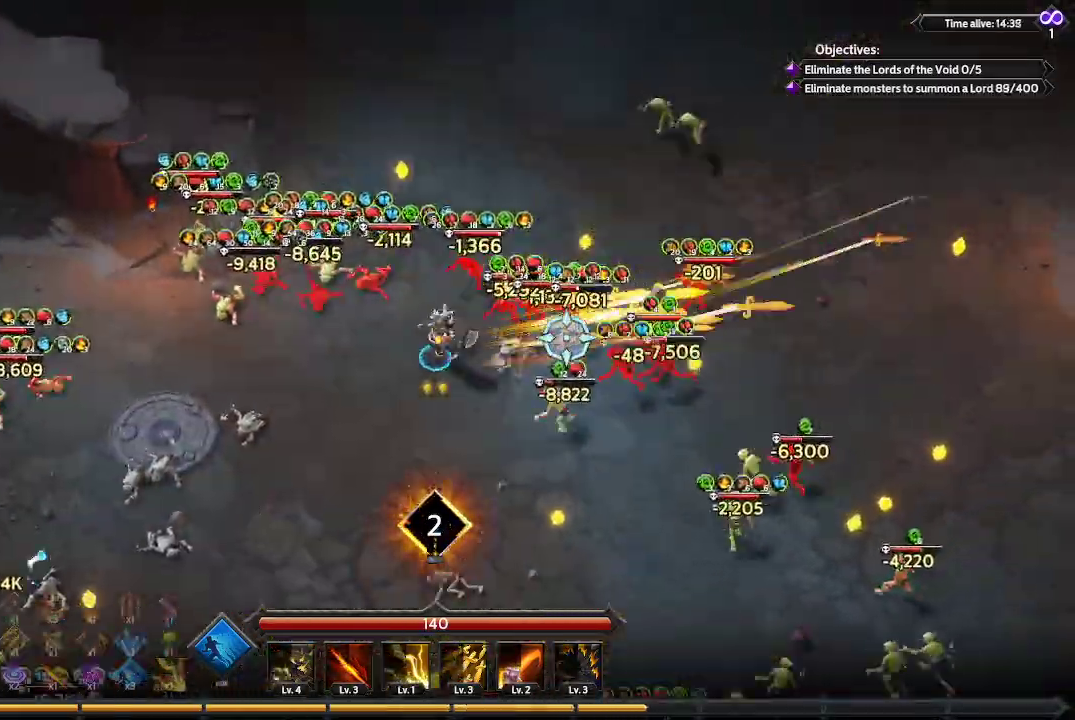
{"buttons": [], "left_stick": "up-right", "right_stick": "down-right", "events": [[367, "left_stick", "up-right"], [467, "right_stick", "down-right"]]}
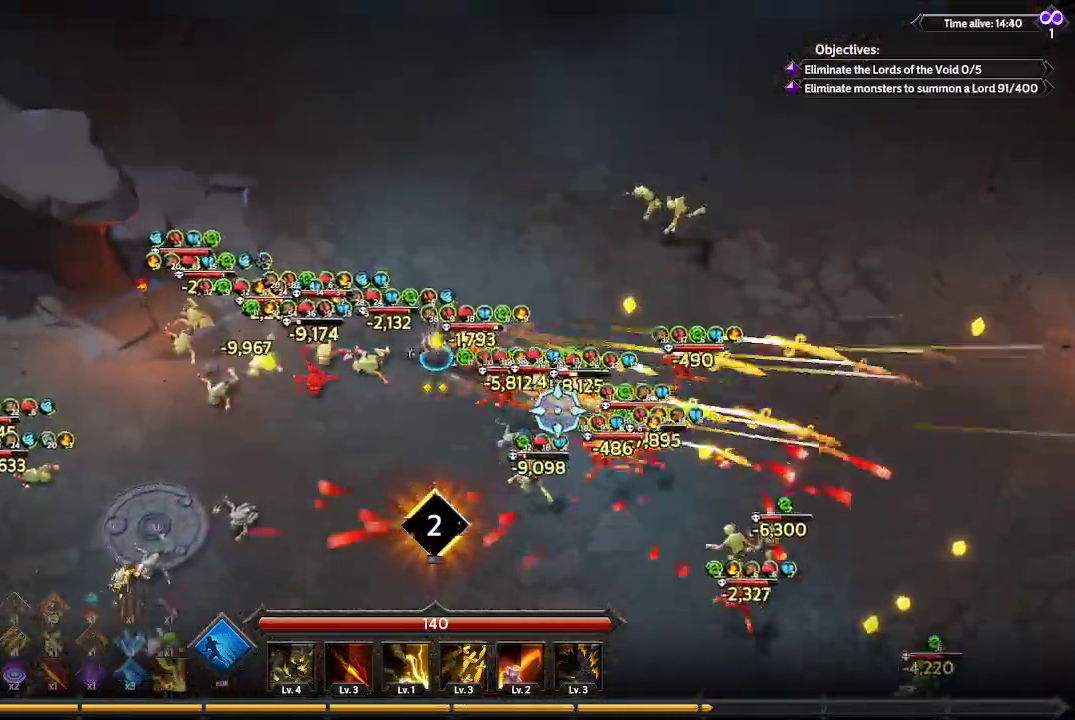
{"buttons": [], "left_stick": "right", "right_stick": "down-right", "events": [[400, "left_stick", "right"]]}
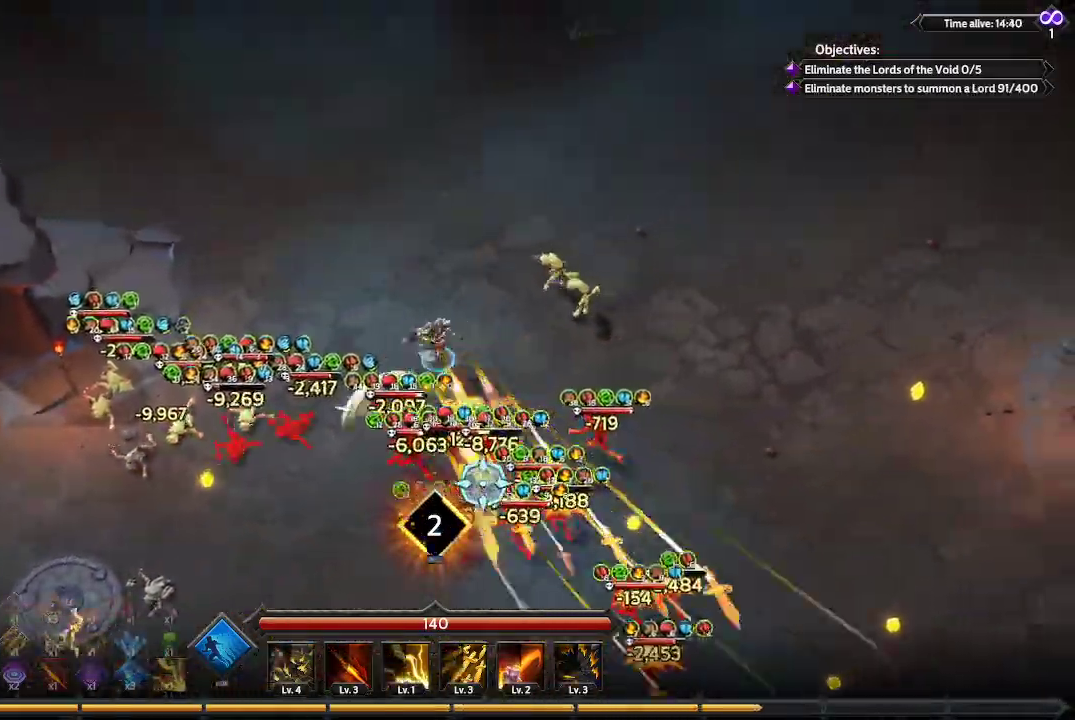
{"buttons": [], "left_stick": "down-right", "right_stick": "down-right", "events": [[100, "left_stick", "down-right"]]}
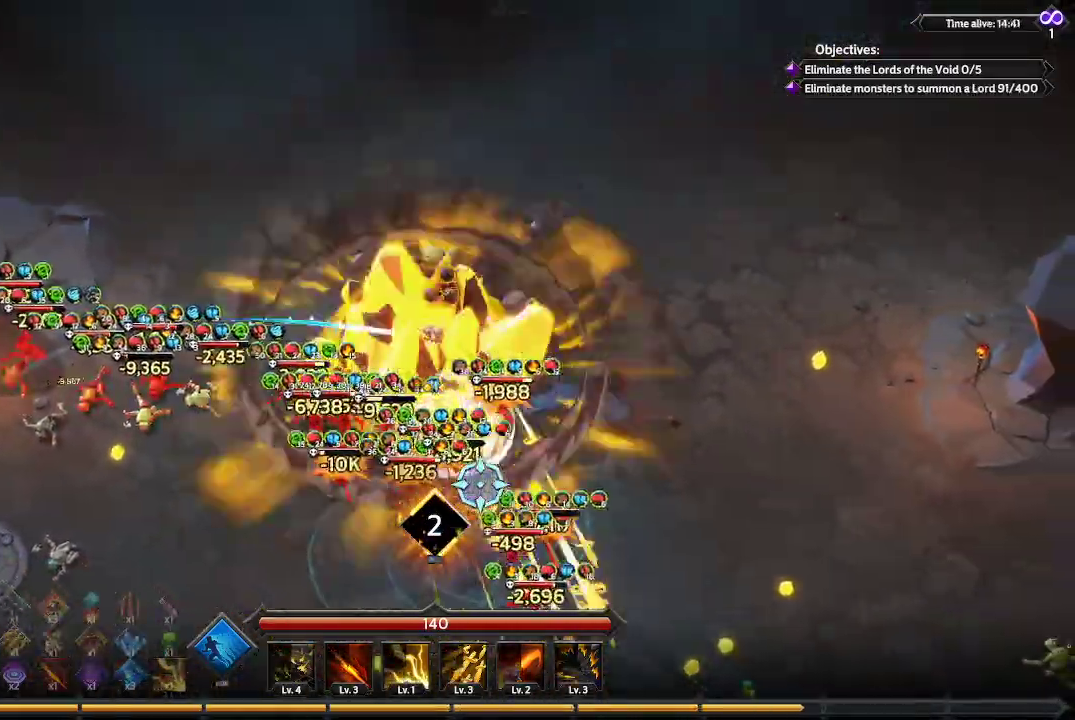
{"buttons": [], "left_stick": "down-right", "right_stick": "down", "events": [[133, "left_stick", "right"], [267, "right_stick", "down"], [433, "left_stick", "down-right"]]}